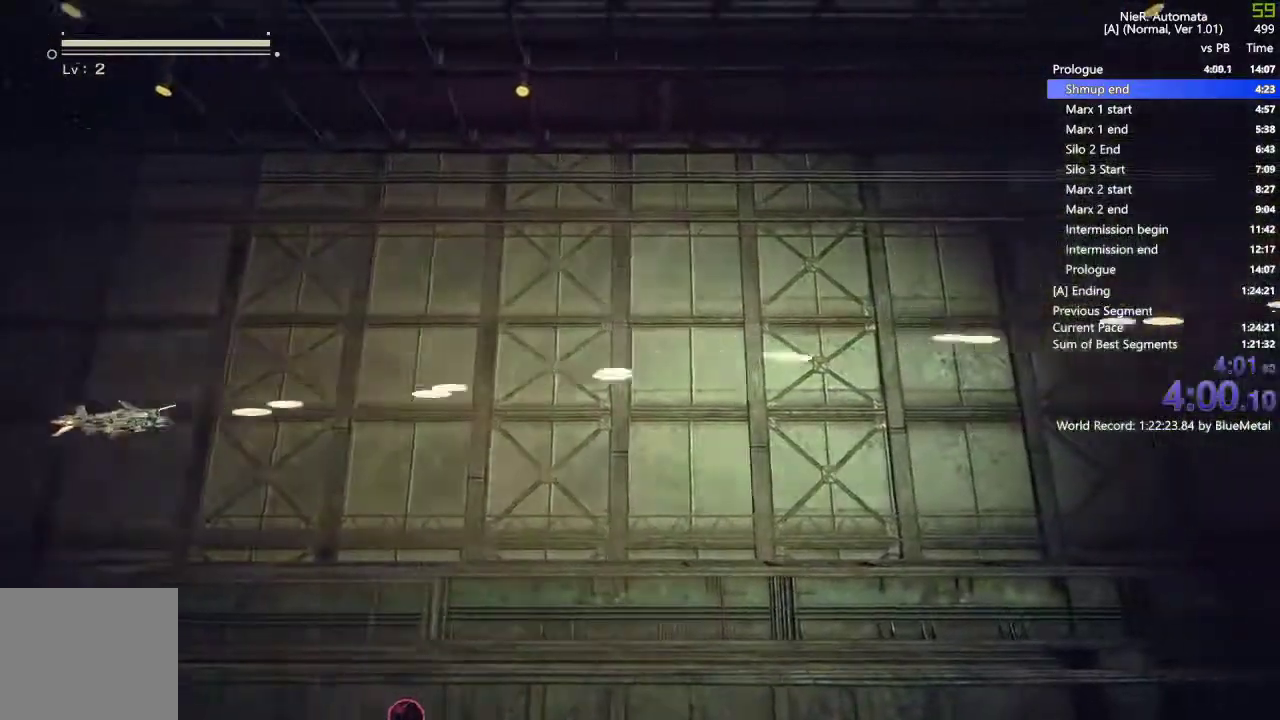
Gameplay with a controller (PlayStation layout); each line is a JSON object with the inputs held at the frame after it (dt_ms = milliseconds from this image to that frame). "events" lists button and stick changes between this image and that frame as [ms after this image, input, new state], when the widget could be followed in between.
{"dt_ms": 500, "buttons": ["L1"], "left_stick": "up", "right_stick": "center", "events": [[333, "left_stick", "up"]]}
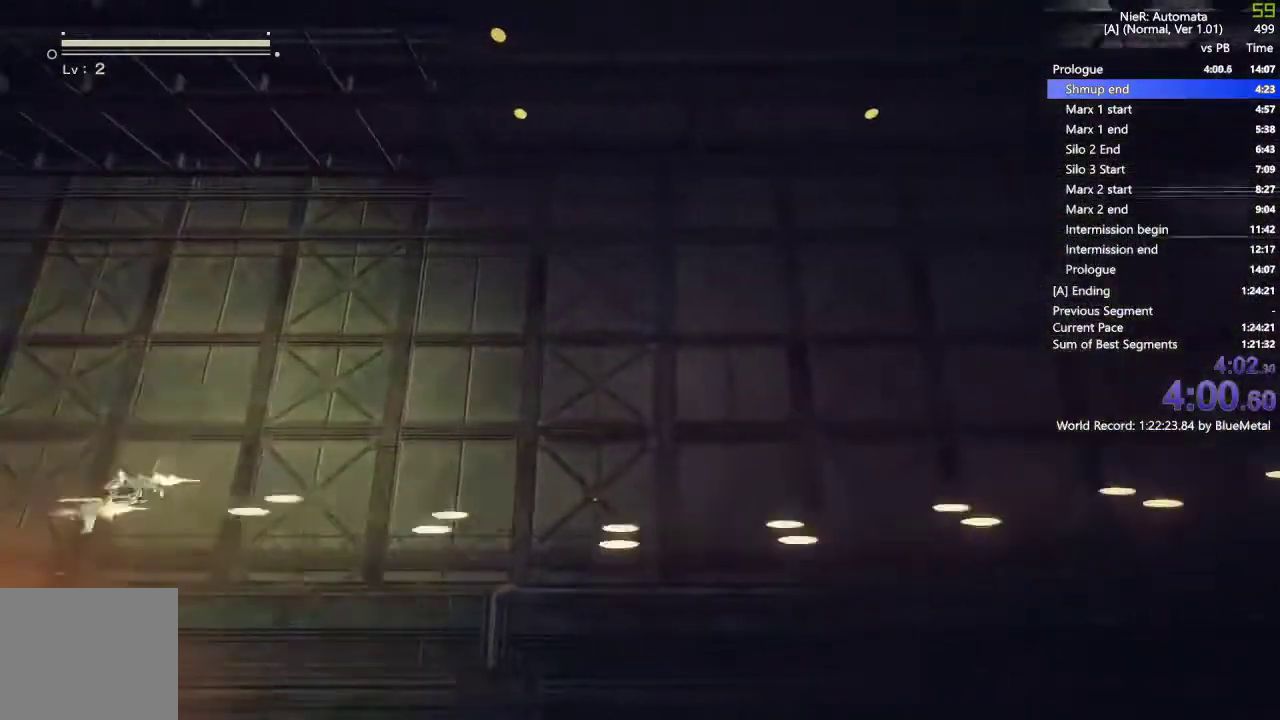
{"dt_ms": 500, "buttons": ["L1"], "left_stick": "up", "right_stick": "center", "events": [[283, "TRIANGLE", "down"], [400, "TRIANGLE", "up"]]}
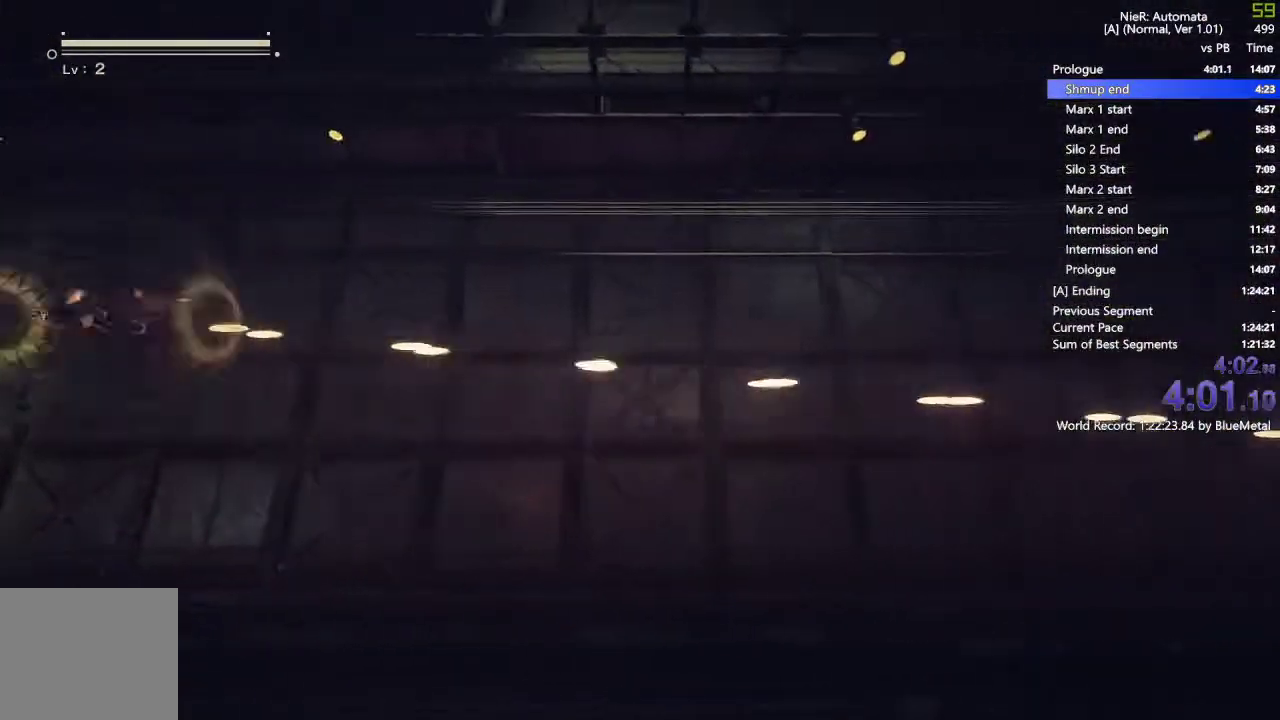
{"dt_ms": 500, "buttons": ["L1"], "left_stick": "center", "right_stick": "center", "events": [[333, "left_stick", "center"]]}
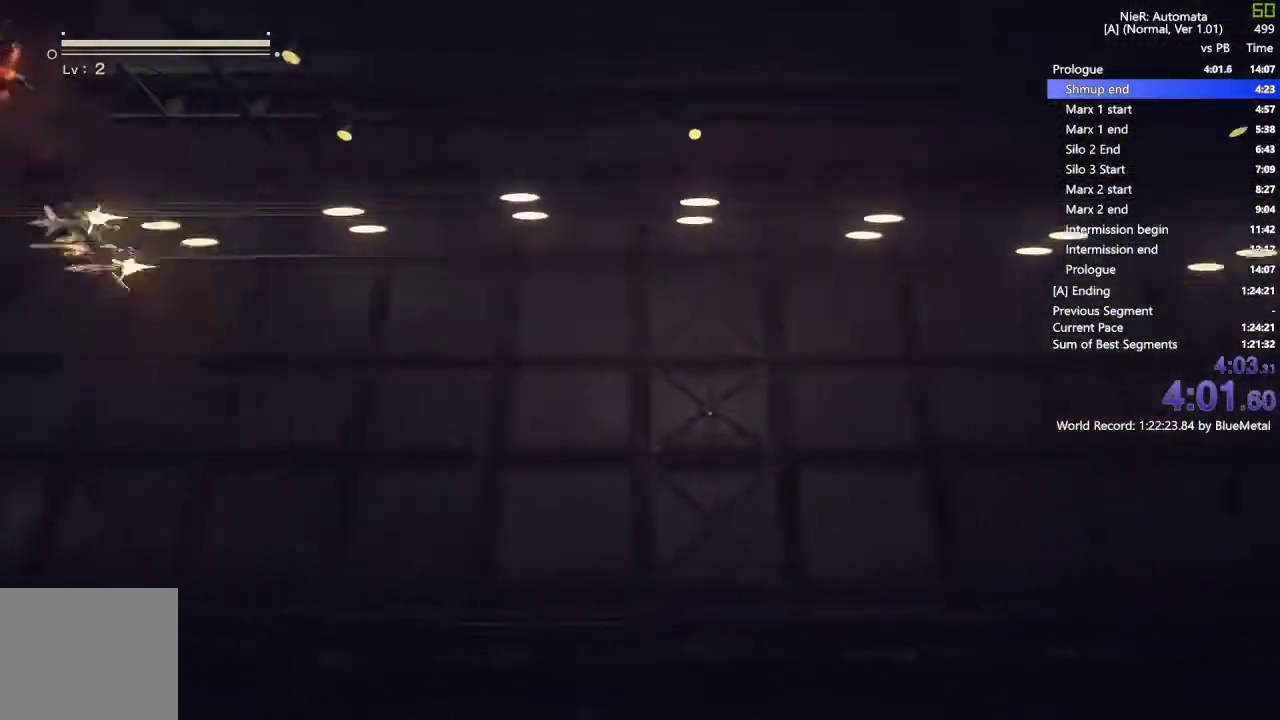
{"dt_ms": 500, "buttons": [], "left_stick": "center", "right_stick": "center", "events": [[233, "L1", "up"]]}
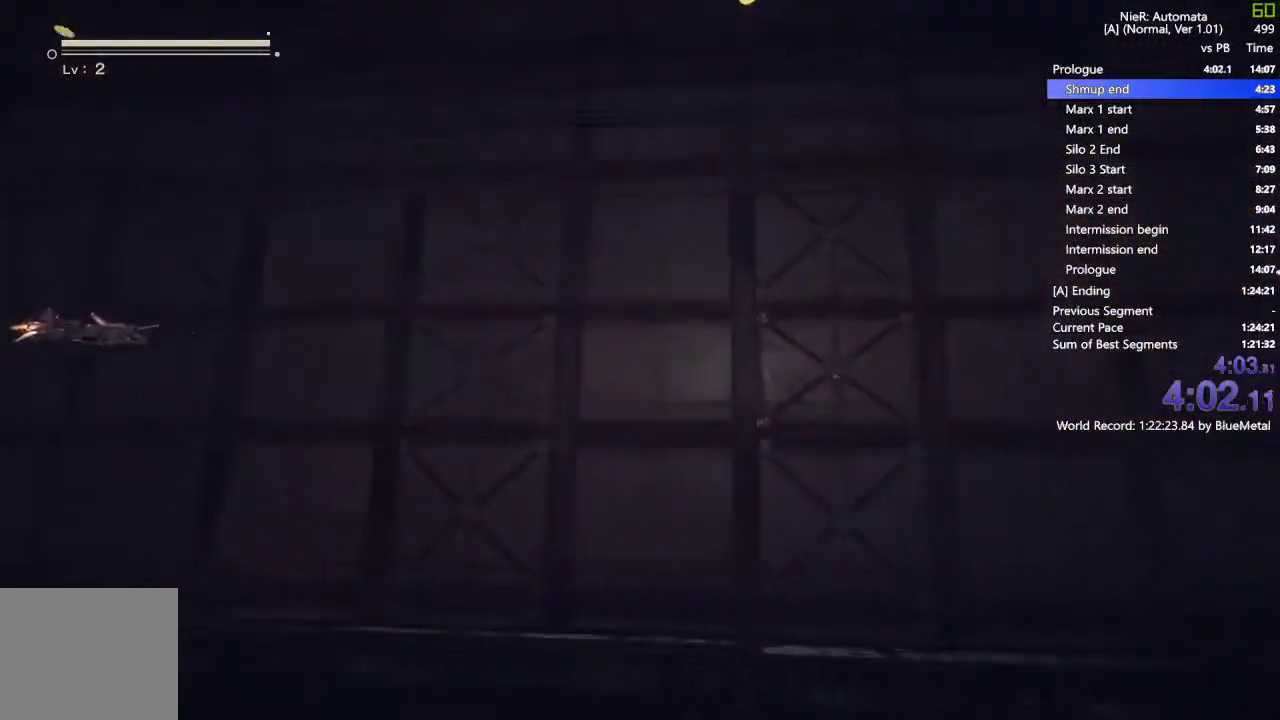
{"dt_ms": 500, "buttons": ["L1"], "left_stick": "left", "right_stick": "up-right", "events": [[267, "L1", "down"], [283, "left_stick", "left"], [433, "right_stick", "up"], [500, "right_stick", "up-right"]]}
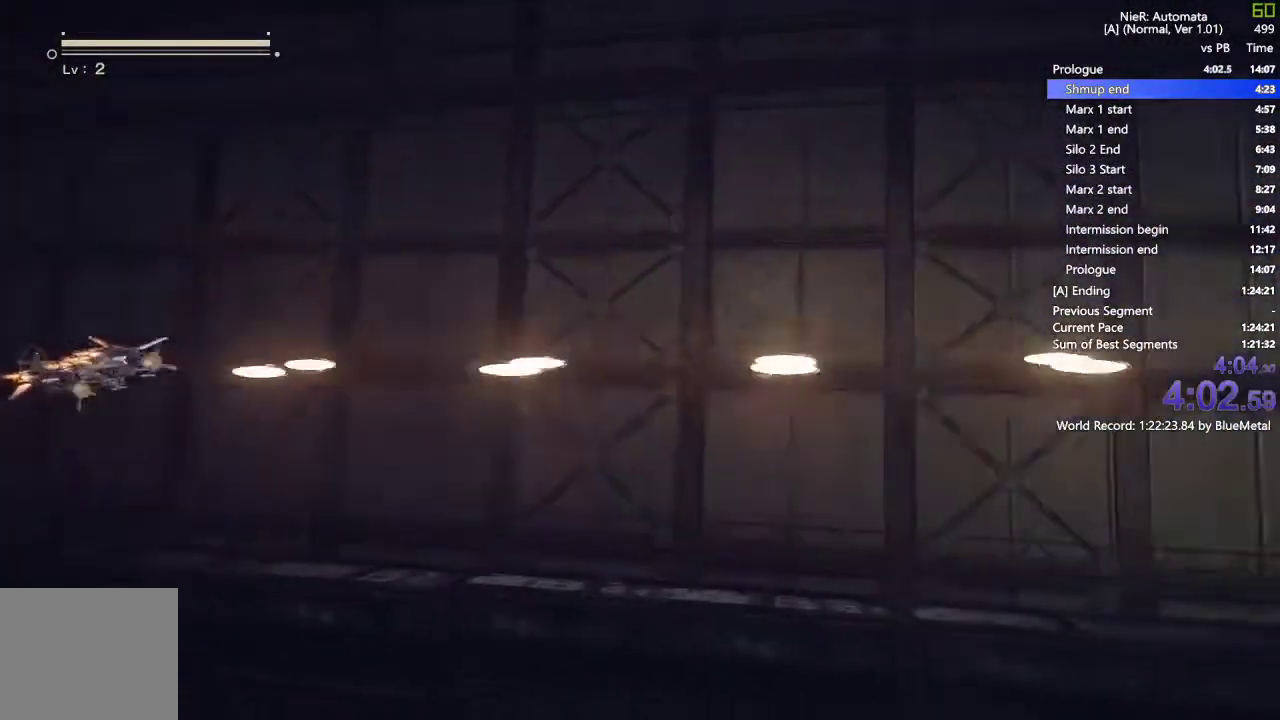
{"dt_ms": 500, "buttons": ["L1"], "left_stick": "left", "right_stick": "up-right", "events": []}
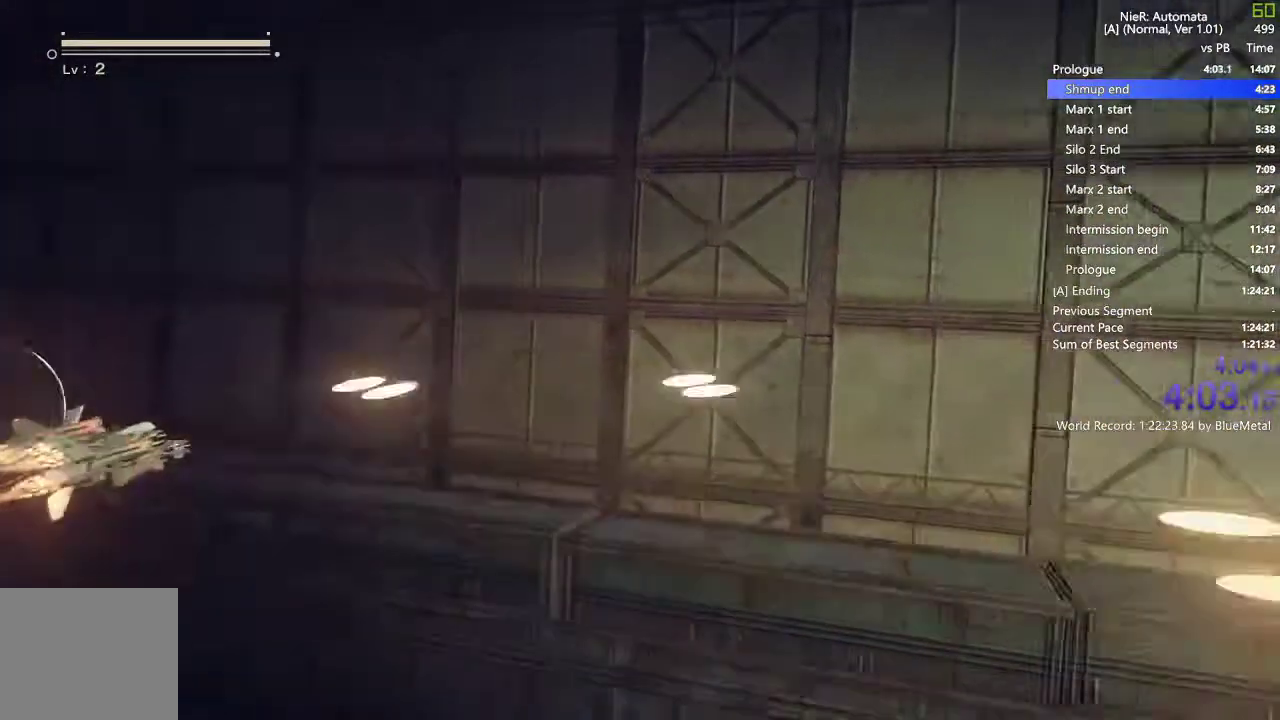
{"dt_ms": 500, "buttons": ["L1"], "left_stick": "left", "right_stick": "up-right", "events": []}
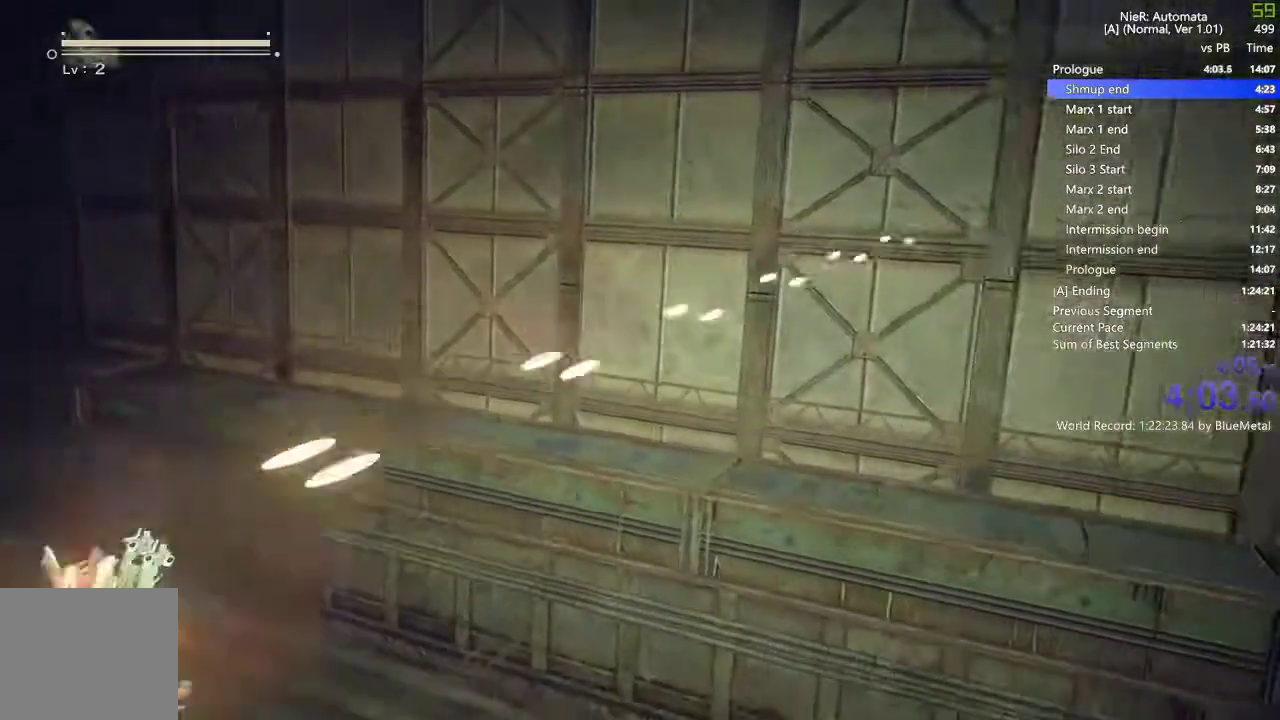
{"dt_ms": 500, "buttons": ["L1"], "left_stick": "up-left", "right_stick": "up-right", "events": [[467, "left_stick", "up-left"]]}
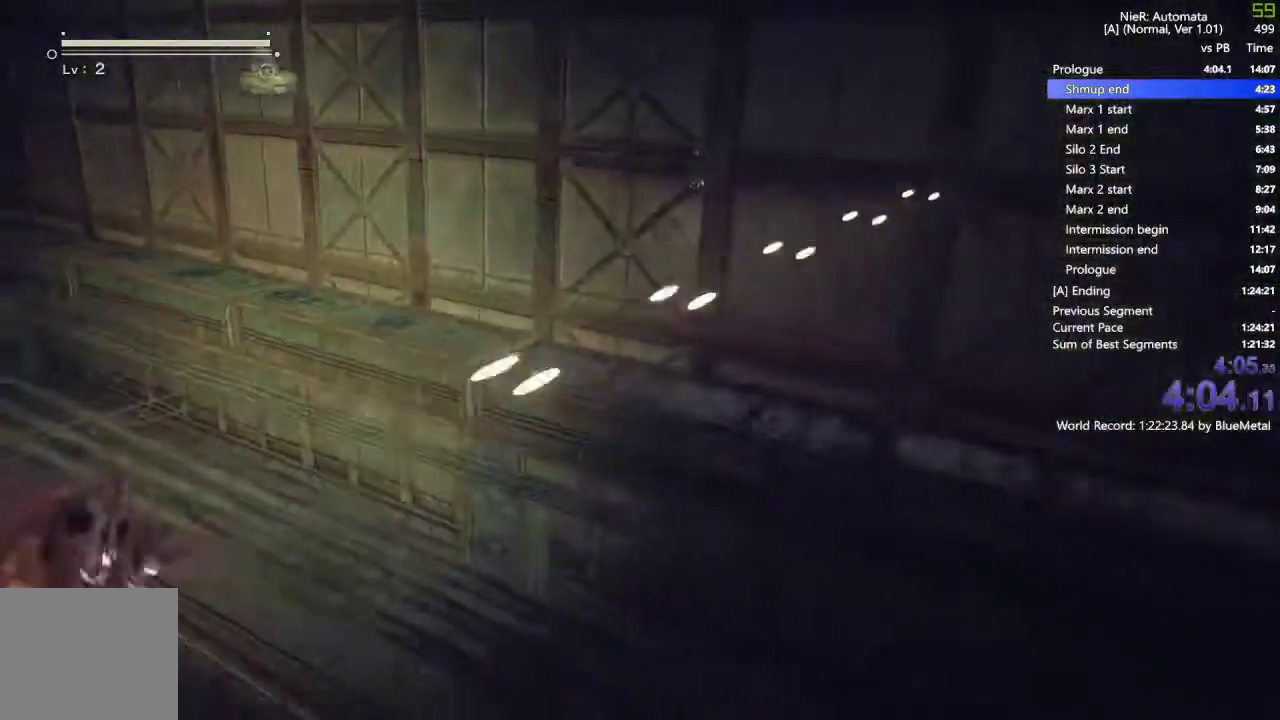
{"dt_ms": 500, "buttons": ["L1"], "left_stick": "up-left", "right_stick": "up-right", "events": []}
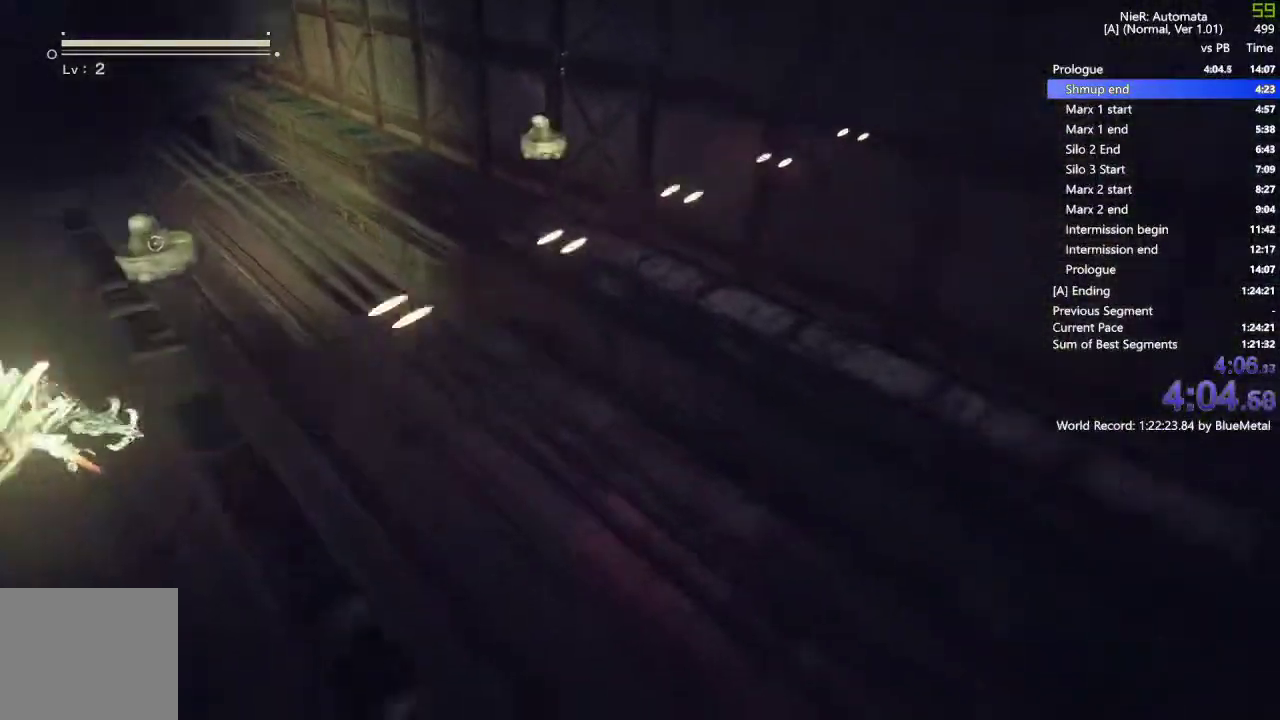
{"dt_ms": 500, "buttons": ["L1"], "left_stick": "down", "right_stick": "right", "events": [[217, "left_stick", "down"], [467, "right_stick", "right"]]}
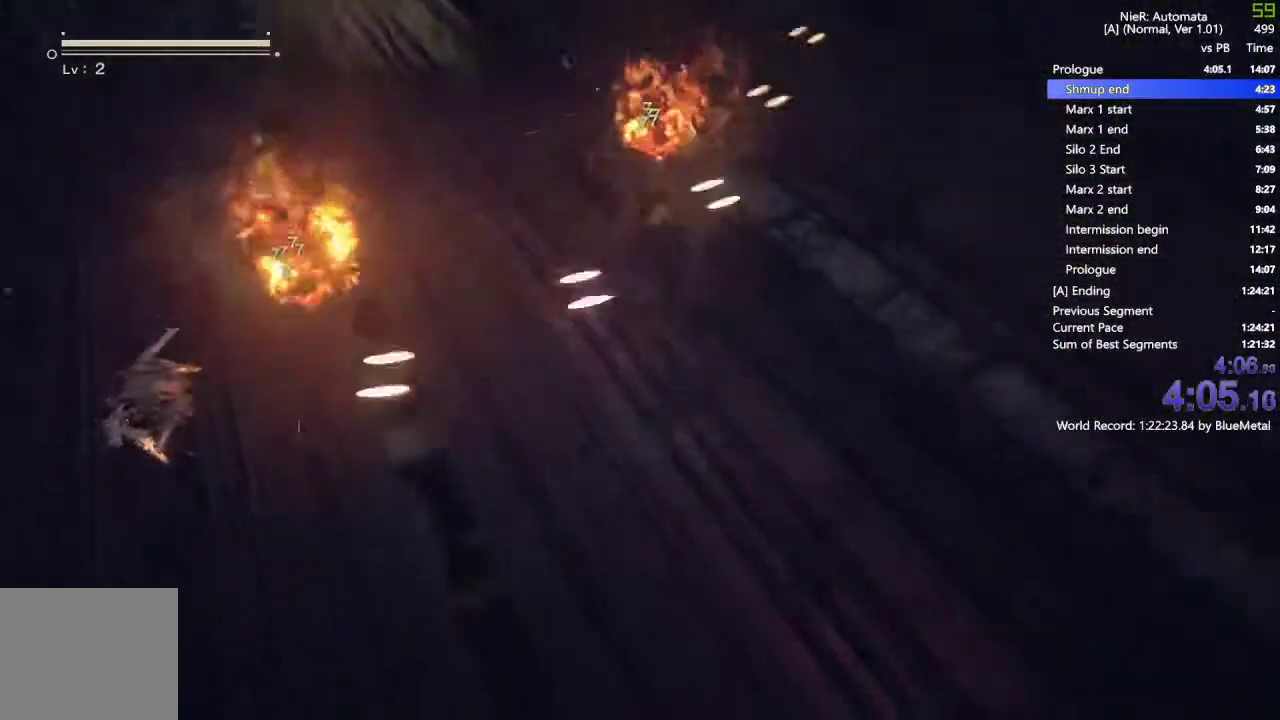
{"dt_ms": 500, "buttons": ["L1"], "left_stick": "down", "right_stick": "right", "events": []}
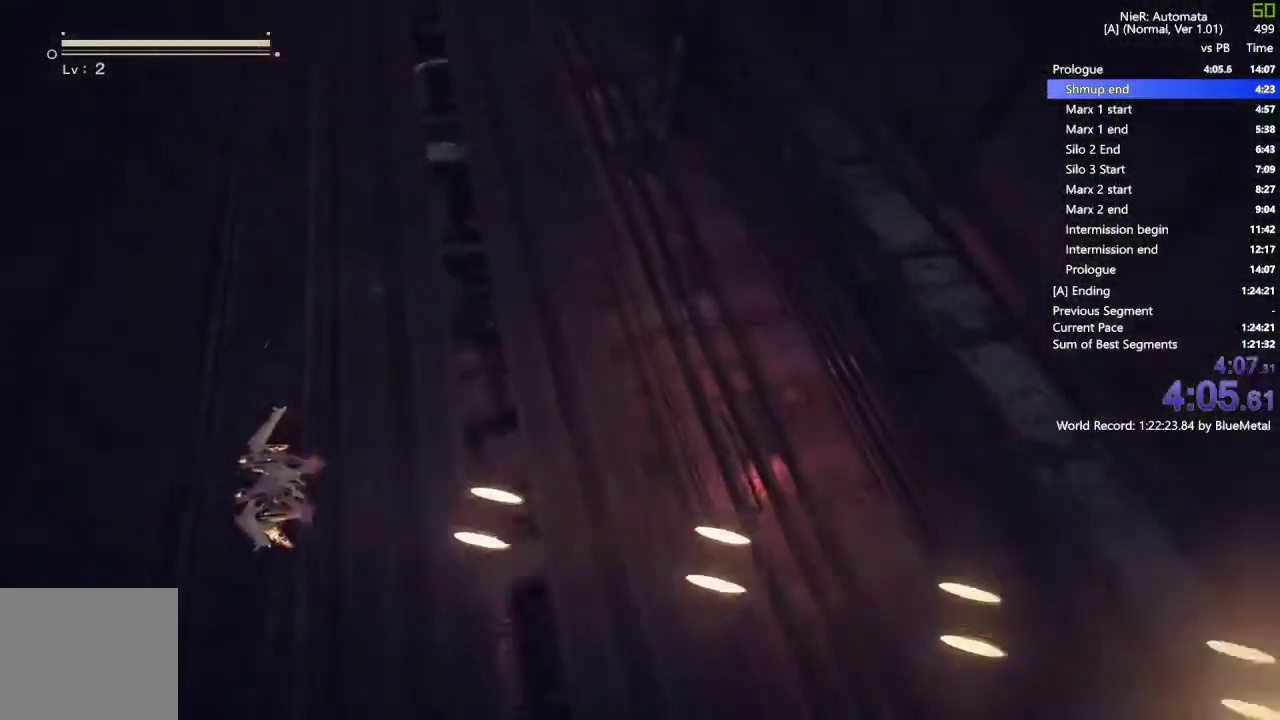
{"dt_ms": 500, "buttons": ["L1"], "left_stick": "up", "right_stick": "right", "events": [[17, "SQUARE", "down"], [167, "SQUARE", "up"], [317, "left_stick", "up"]]}
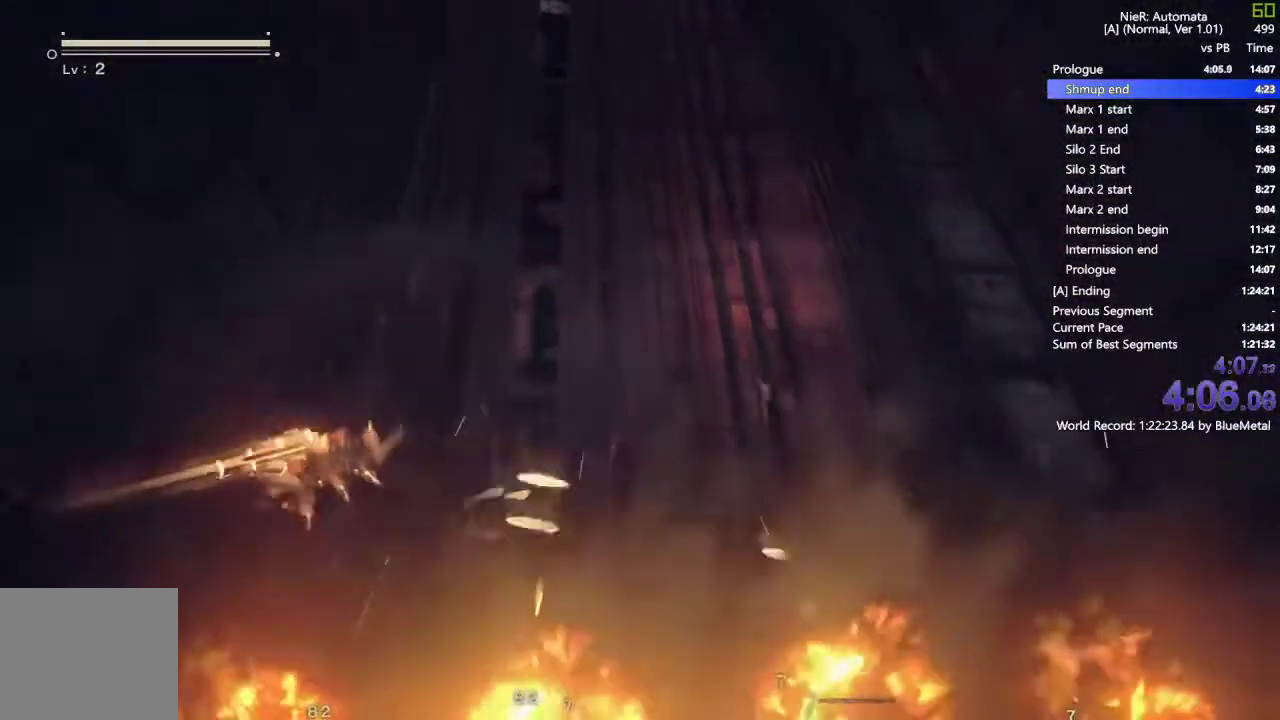
{"dt_ms": 500, "buttons": ["L1"], "left_stick": "up", "right_stick": "right", "events": []}
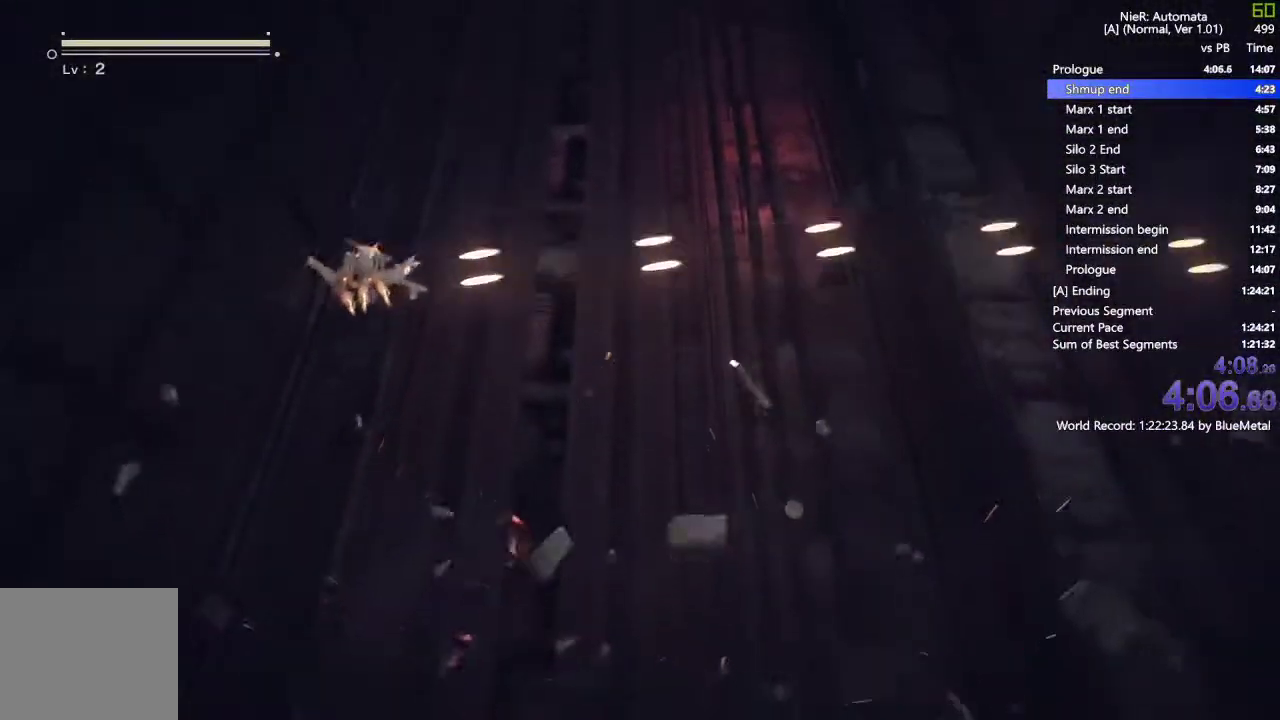
{"dt_ms": 500, "buttons": ["SQUARE", "L1"], "left_stick": "up", "right_stick": "right", "events": [[350, "SQUARE", "down"]]}
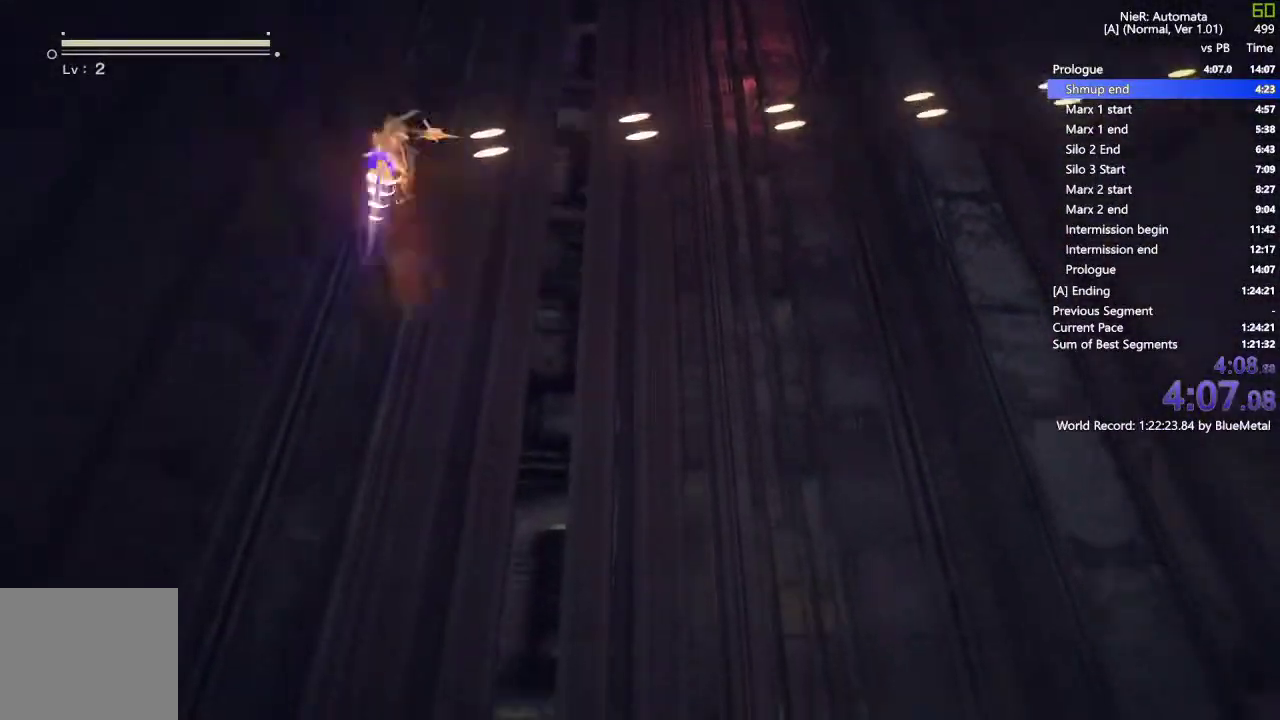
{"dt_ms": 500, "buttons": ["L1"], "left_stick": "down", "right_stick": "right", "events": [[50, "SQUARE", "up"], [167, "left_stick", "center"], [383, "left_stick", "down"]]}
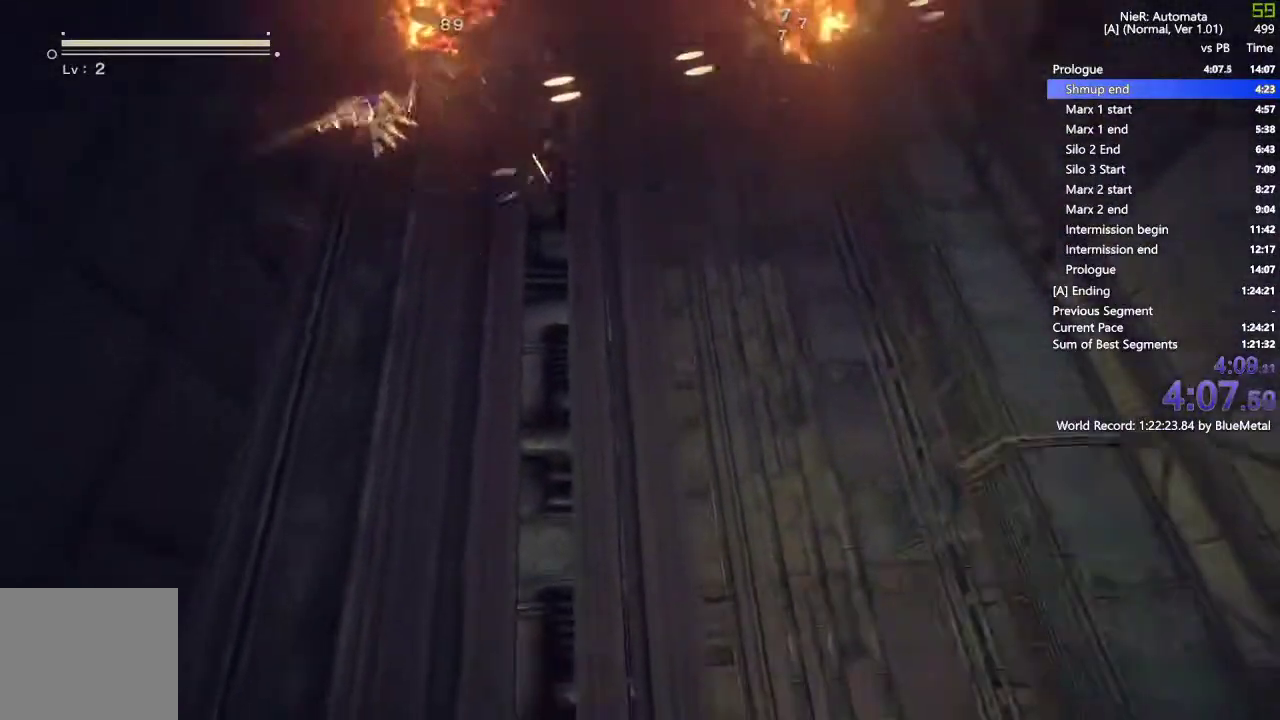
{"dt_ms": 500, "buttons": ["L1"], "left_stick": "center", "right_stick": "up-right", "events": [[150, "left_stick", "center"], [233, "right_stick", "up-right"]]}
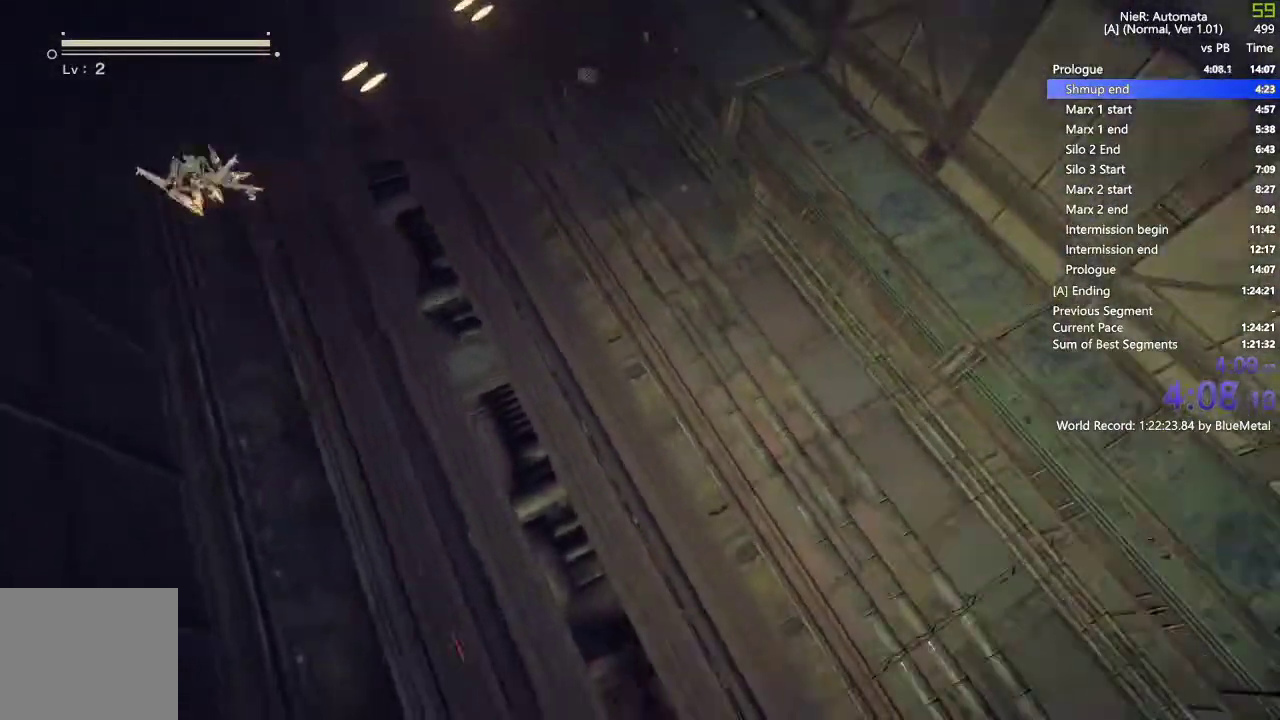
{"dt_ms": 1000, "buttons": ["L1"], "left_stick": "up", "right_stick": "up-right"}
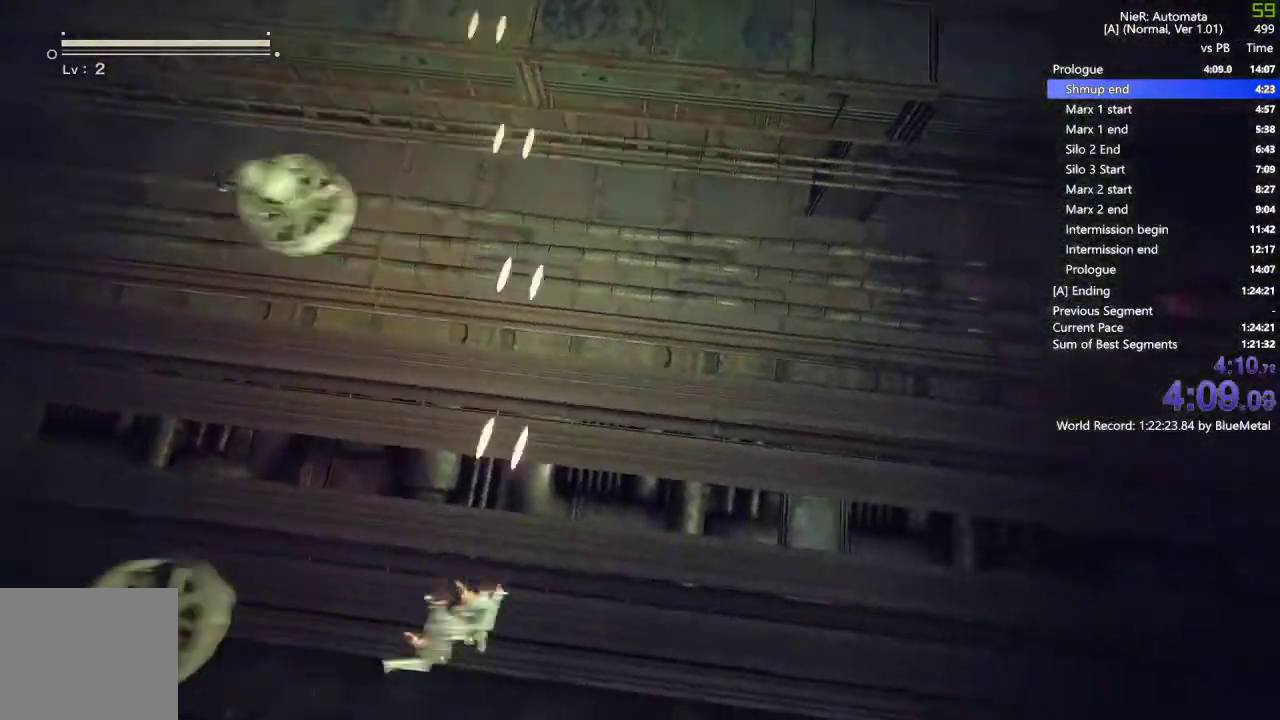
{"dt_ms": 500, "buttons": ["SQUARE", "L1"], "left_stick": "up-left", "right_stick": "up-right", "events": [[333, "left_stick", "up-left"], [467, "SQUARE", "down"]]}
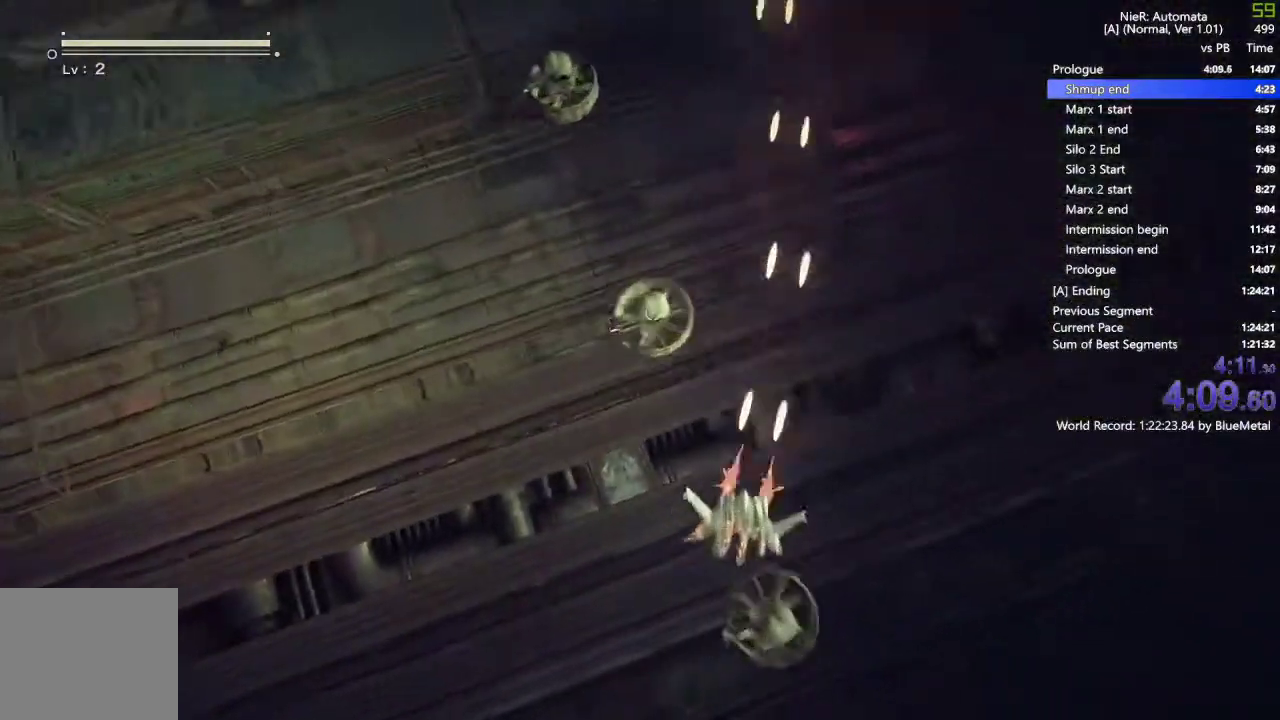
{"dt_ms": 500, "buttons": ["L1"], "left_stick": "left", "right_stick": "up-right", "events": [[167, "left_stick", "left"], [200, "SQUARE", "up"]]}
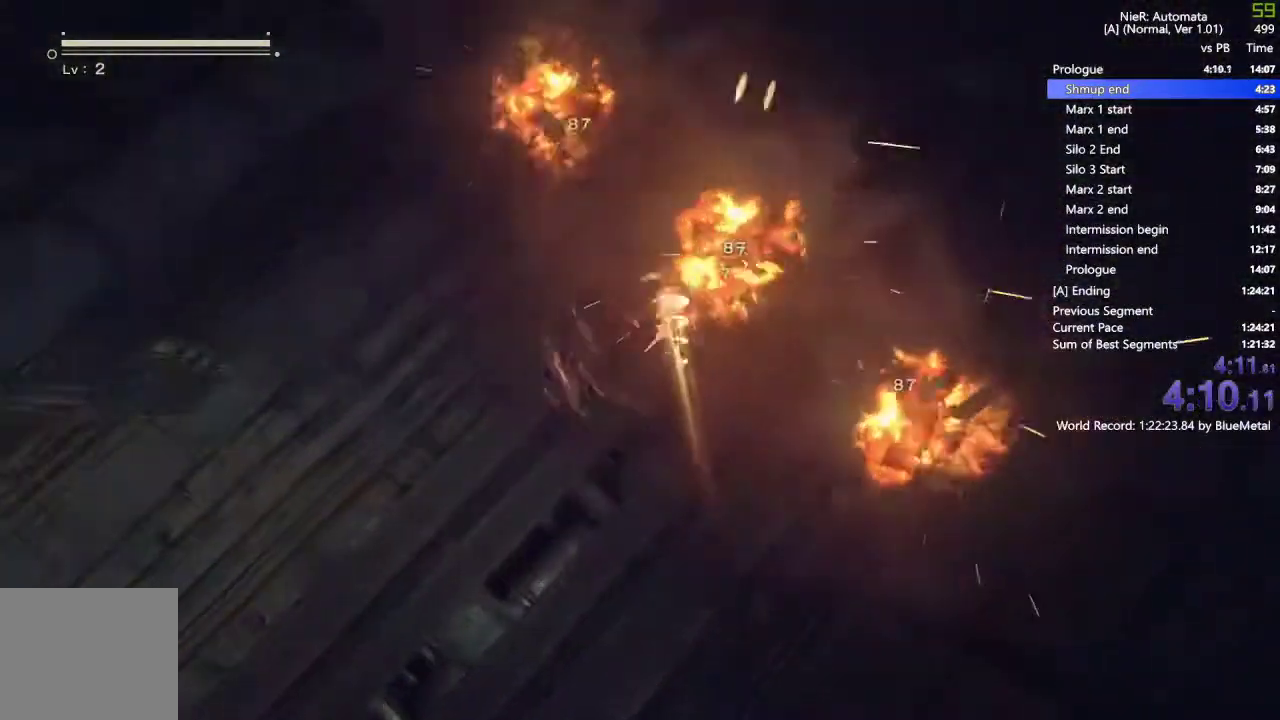
{"dt_ms": 500, "buttons": ["L1"], "left_stick": "down-left", "right_stick": "up-right", "events": [[433, "left_stick", "down-left"]]}
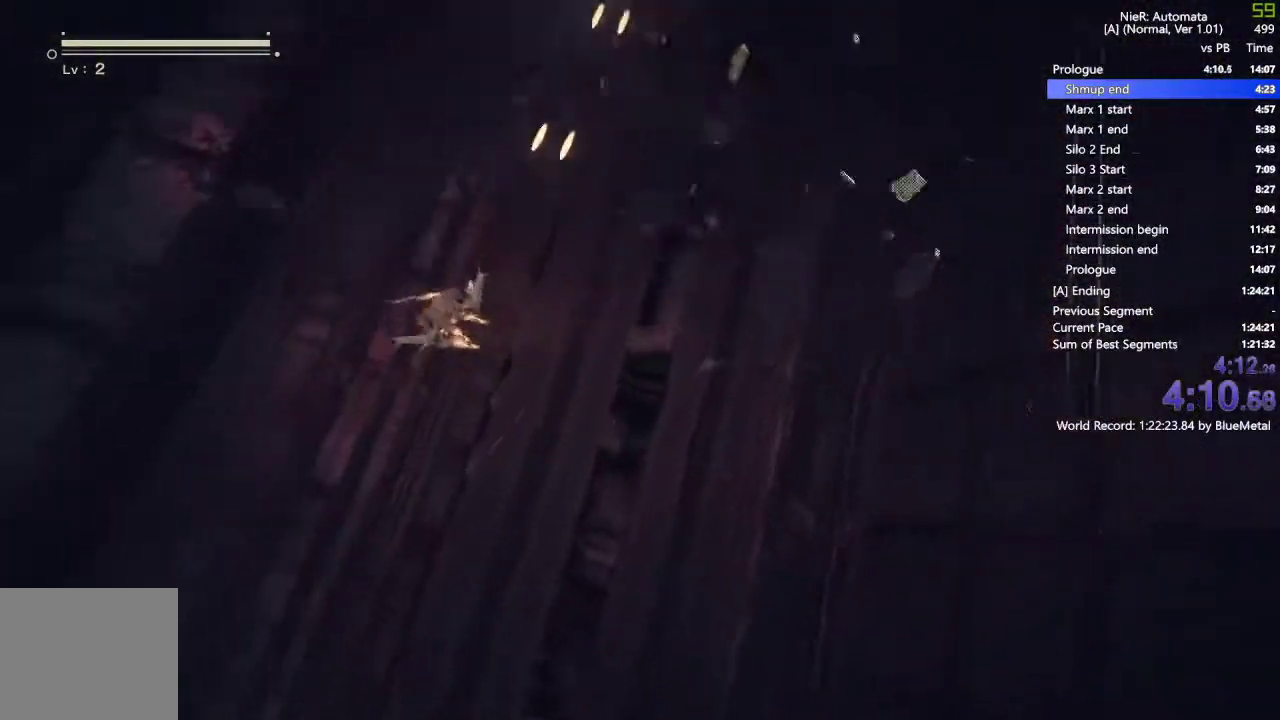
{"dt_ms": 500, "buttons": ["L1"], "left_stick": "center", "right_stick": "up-right", "events": [[467, "left_stick", "center"]]}
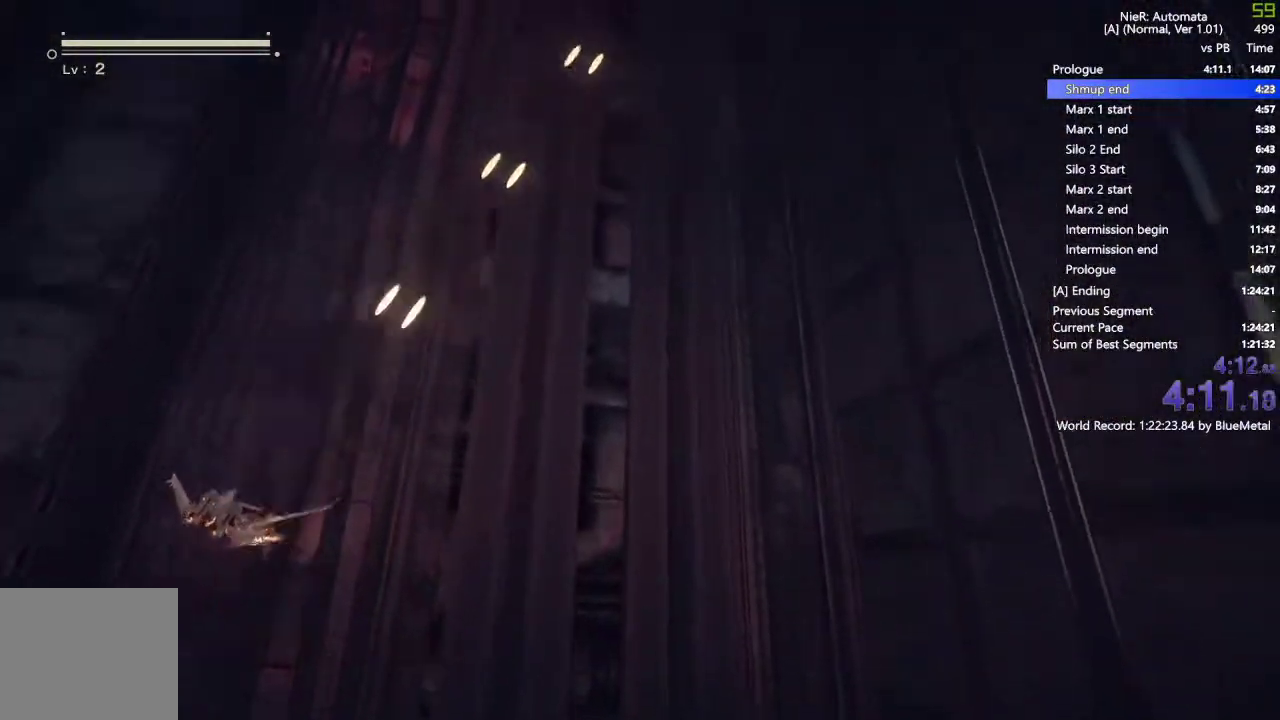
{"dt_ms": 500, "buttons": ["SQUARE", "L1"], "left_stick": "right", "right_stick": "up", "events": [[167, "right_stick", "up"], [200, "left_stick", "right"], [383, "SQUARE", "down"]]}
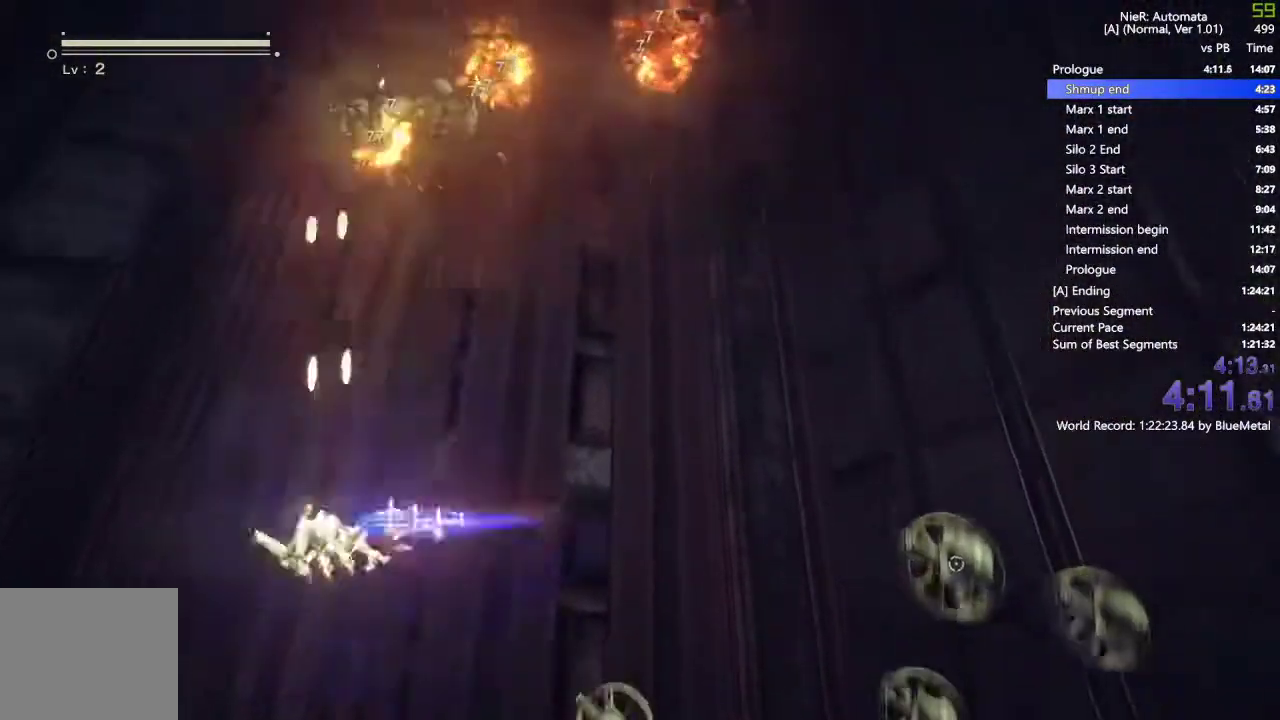
{"dt_ms": 500, "buttons": ["L1"], "left_stick": "right", "right_stick": "up-right", "events": [[33, "SQUARE", "up"], [167, "SQUARE", "down"], [317, "SQUARE", "up"], [433, "right_stick", "up-right"]]}
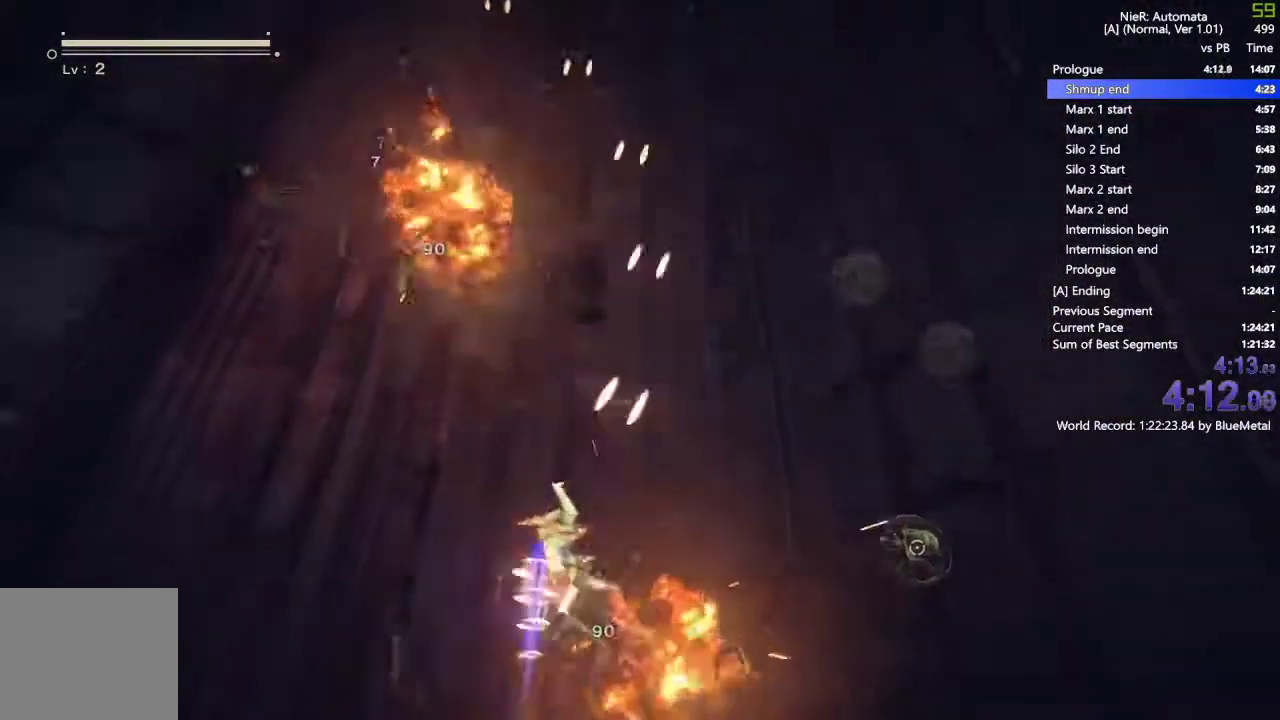
{"dt_ms": 500, "buttons": ["L1"], "left_stick": "up-left", "right_stick": "up-right", "events": [[383, "left_stick", "up-left"]]}
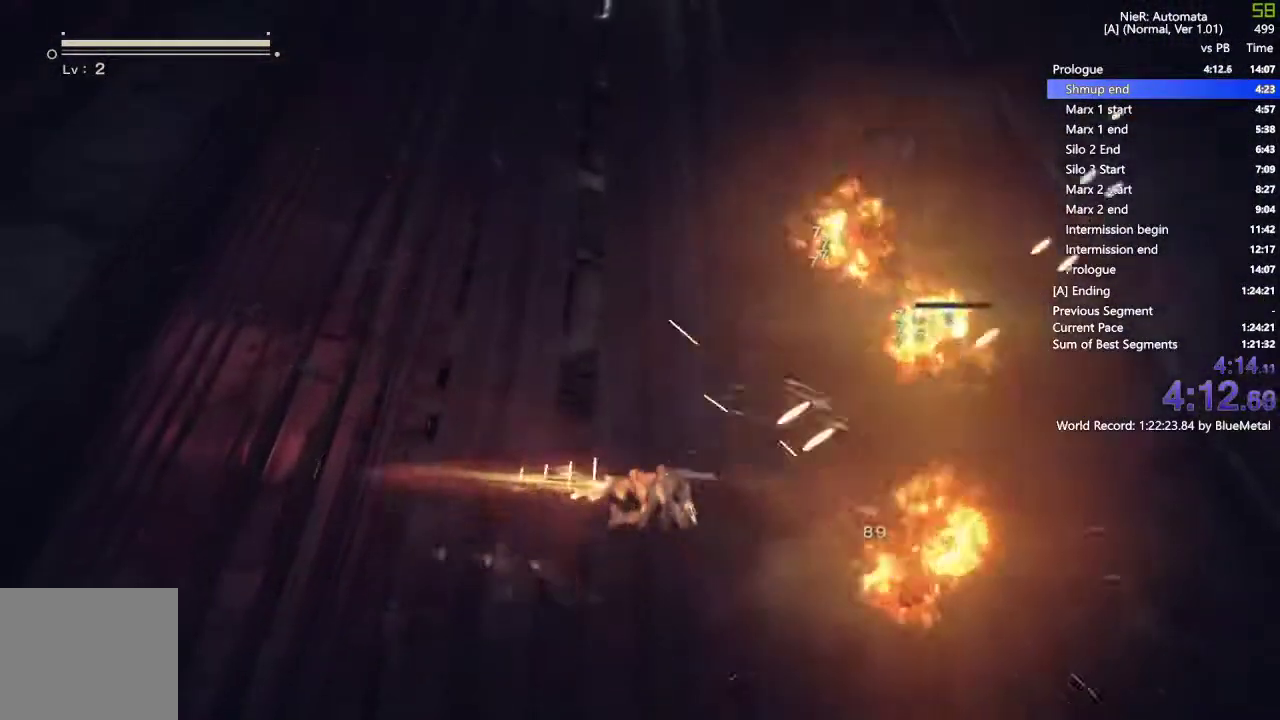
{"dt_ms": 500, "buttons": ["L1"], "left_stick": "up-left", "right_stick": "up-right", "events": []}
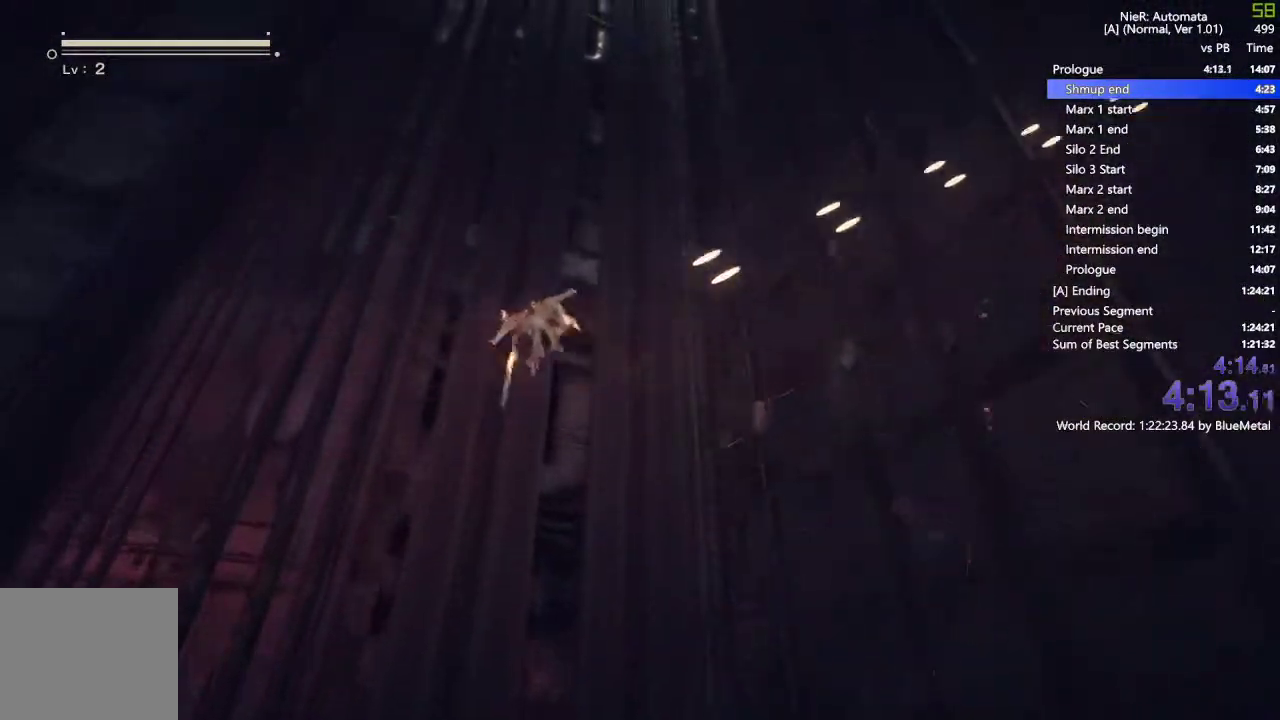
{"dt_ms": 500, "buttons": ["L1"], "left_stick": "up", "right_stick": "up-right", "events": [[233, "left_stick", "up"]]}
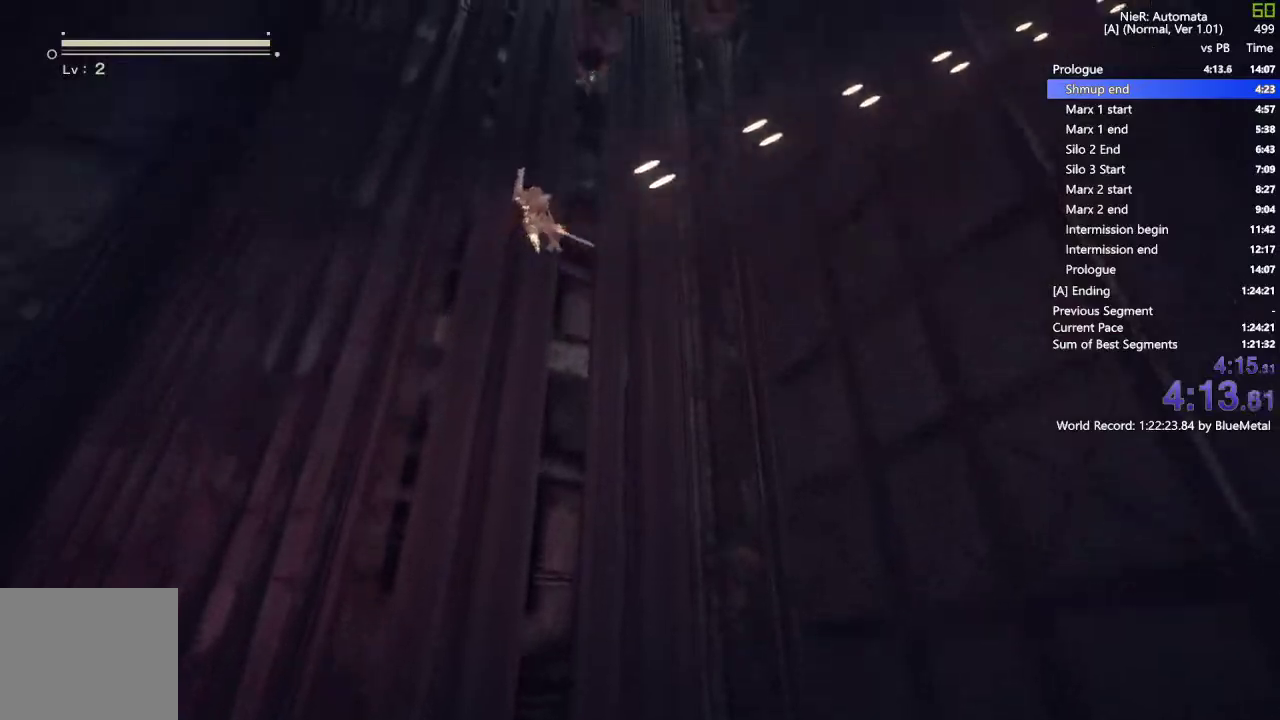
{"dt_ms": 500, "buttons": ["L1"], "left_stick": "down", "right_stick": "up-right", "events": [[17, "SQUARE", "down"], [167, "SQUARE", "up"], [167, "left_stick", "center"], [233, "left_stick", "down"], [283, "SQUARE", "down"], [400, "SQUARE", "up"]]}
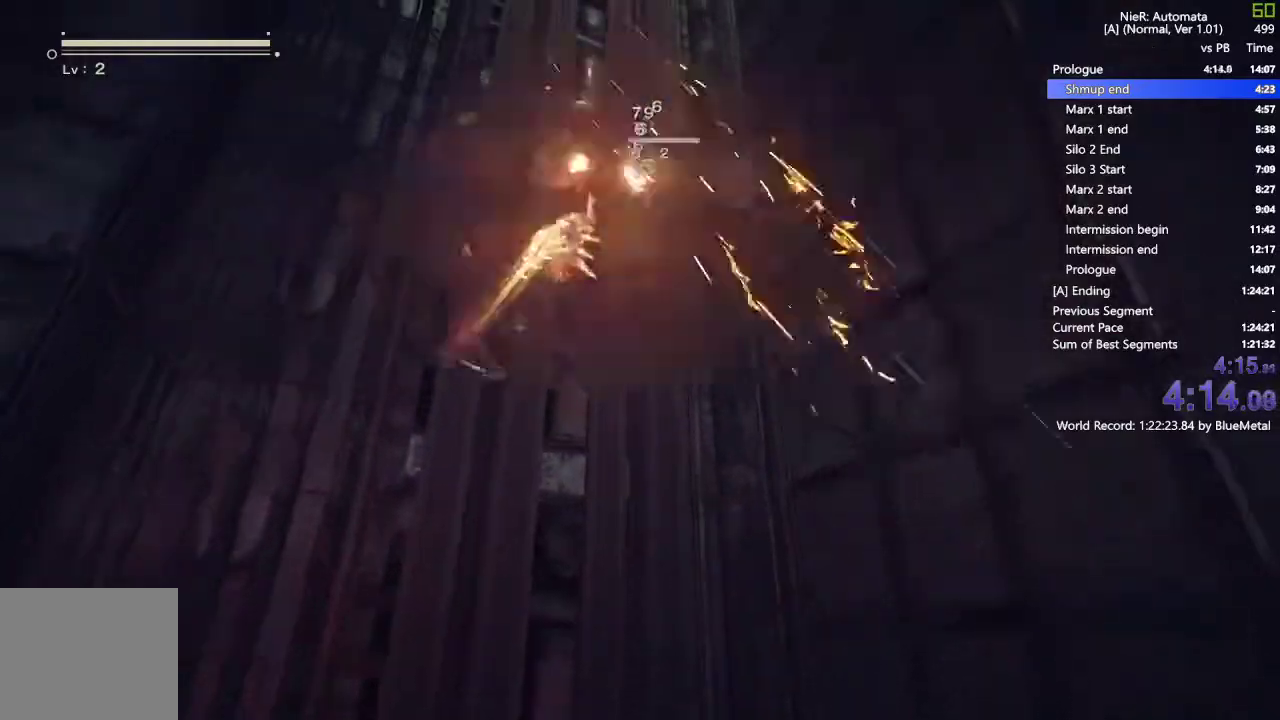
{"dt_ms": 500, "buttons": ["L1"], "left_stick": "center", "right_stick": "up-right", "events": [[17, "SQUARE", "down"], [100, "SQUARE", "up"], [167, "SQUARE", "down"], [267, "SQUARE", "up"], [400, "SQUARE", "down"], [400, "left_stick", "center"], [483, "SQUARE", "up"]]}
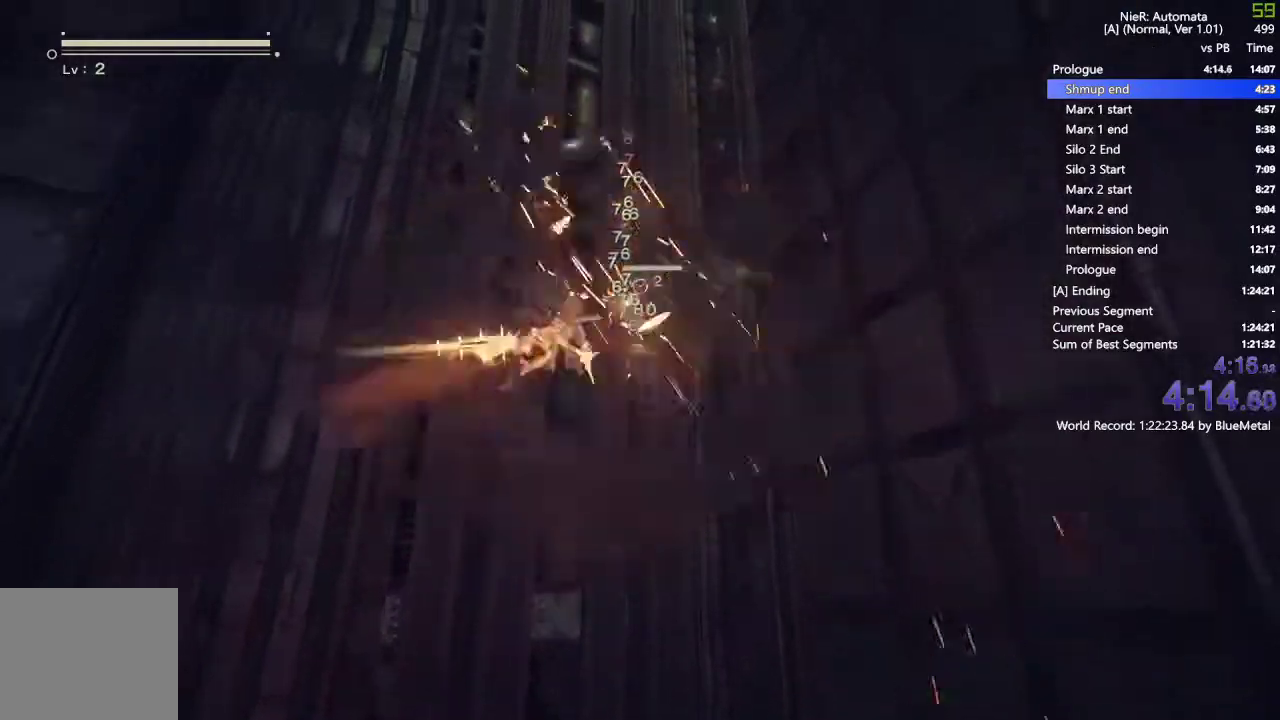
{"dt_ms": 500, "buttons": ["SQUARE", "L1"], "left_stick": "up", "right_stick": "up-right", "events": [[83, "SQUARE", "down"], [167, "left_stick", "up"], [183, "SQUARE", "up"], [283, "SQUARE", "down"], [417, "SQUARE", "up"], [450, "SQUARE", "down"]]}
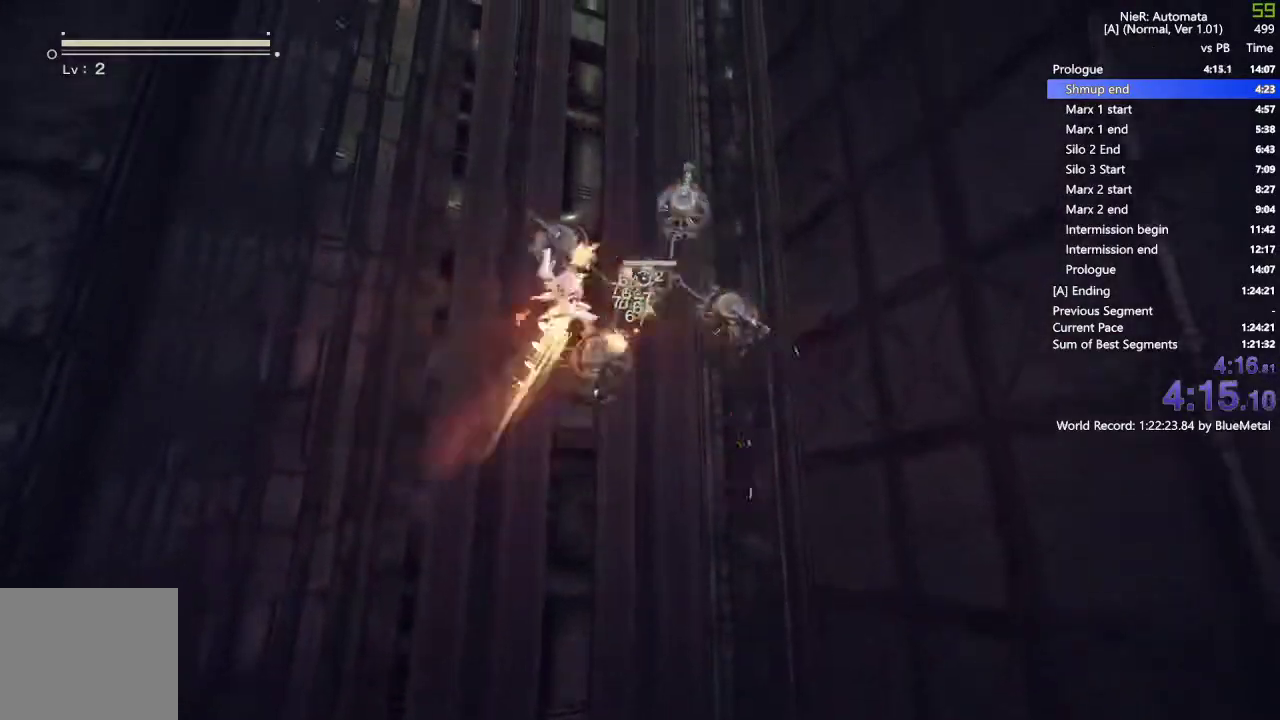
{"dt_ms": 500, "buttons": ["L1"], "left_stick": "center", "right_stick": "right", "events": [[17, "left_stick", "center"], [17, "right_stick", "right"], [83, "SQUARE", "up"], [183, "SQUARE", "down"], [300, "SQUARE", "up"], [400, "SQUARE", "down"], [500, "SQUARE", "up"]]}